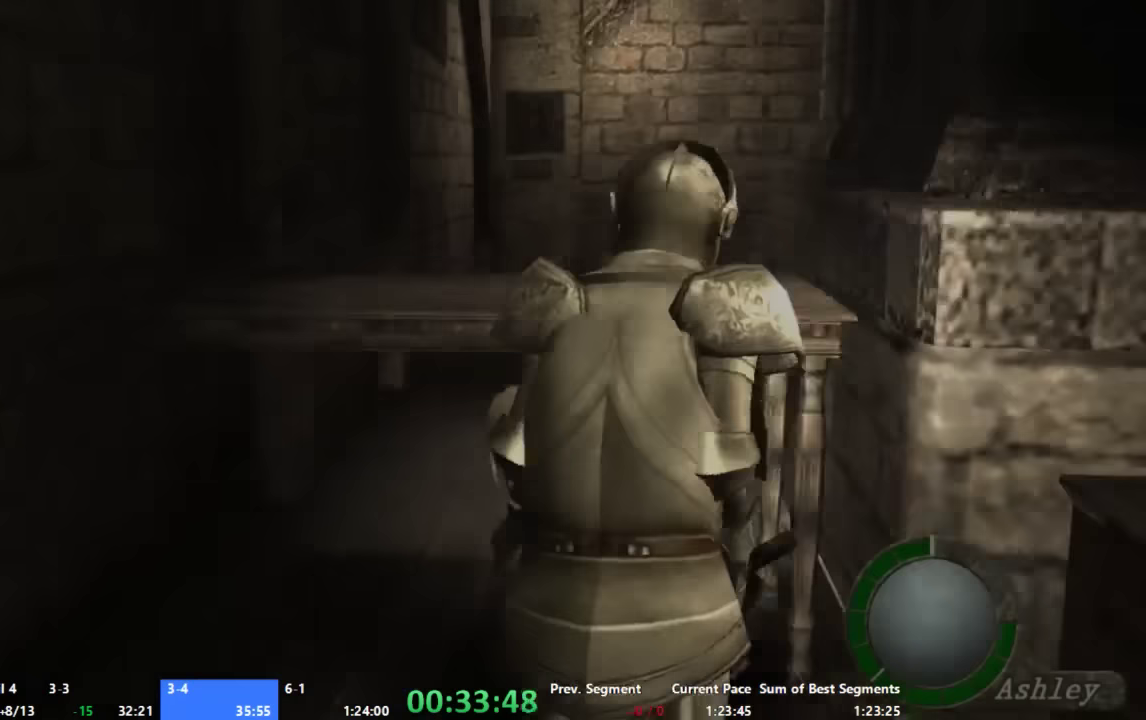
Gameplay with a controller (Xbox layout); each line is a JSON object with the inputs held at the frame after it. "events" lists button and stick changes between this image and that frame as [ms after this image, input, new state], when the widget could be followed in between. Not read: A L1 L2 L3 R1 R2 R3.
{"buttons": [], "left_stick": "center", "right_stick": "center", "events": [[67, "left_stick", "center"]]}
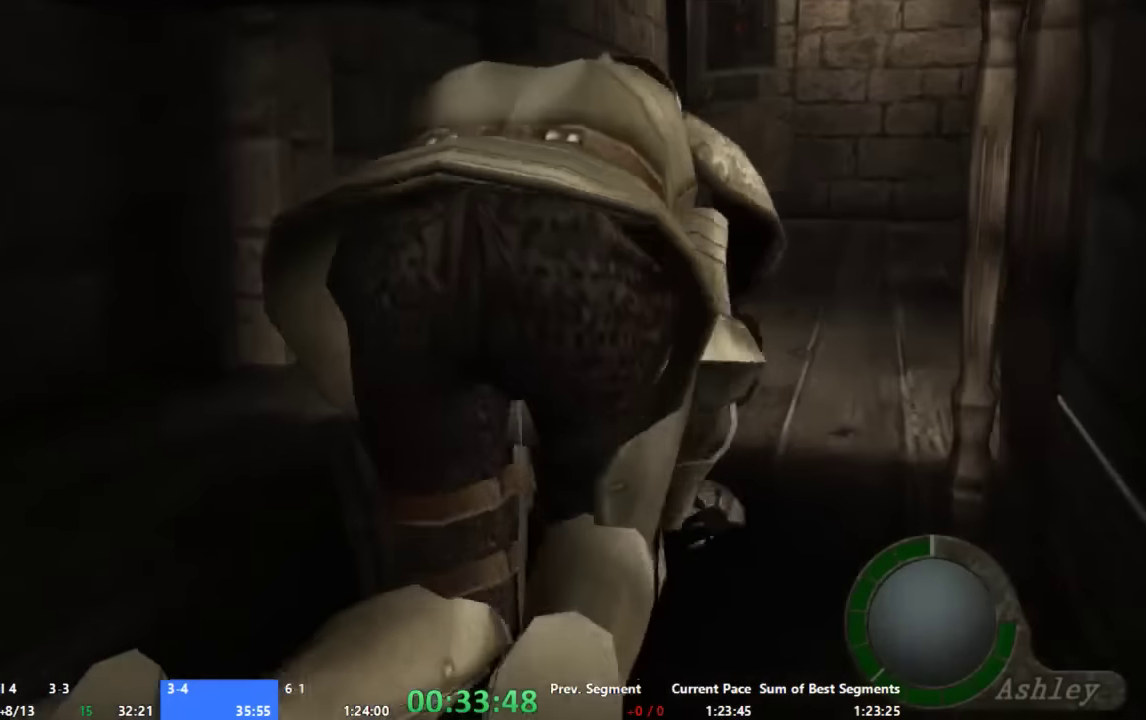
{"buttons": [], "left_stick": "center", "right_stick": "center", "events": []}
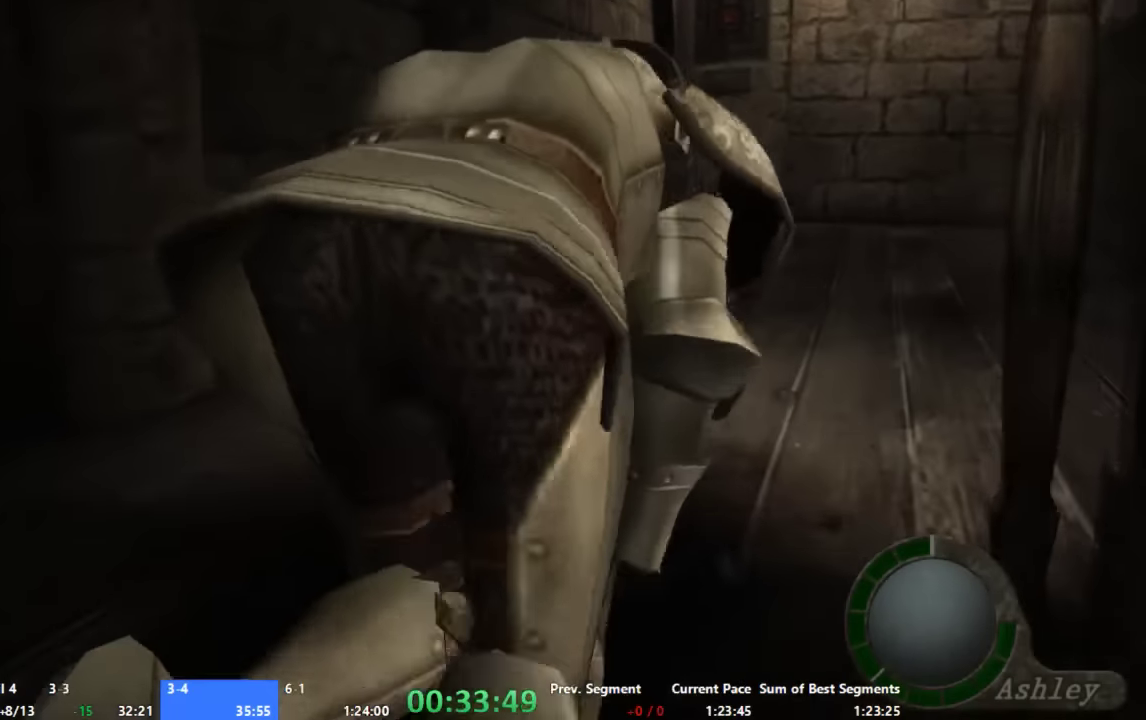
{"buttons": [], "left_stick": "up", "right_stick": "center", "events": [[267, "left_stick", "up"]]}
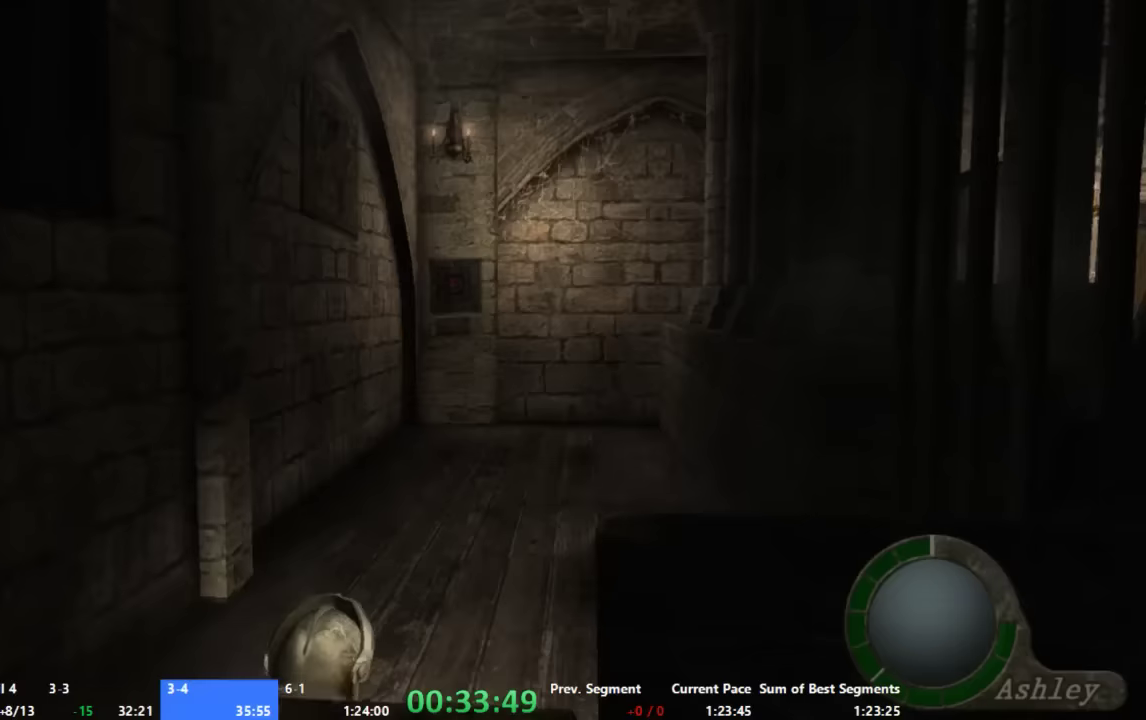
{"buttons": [], "left_stick": "up", "right_stick": "center", "events": []}
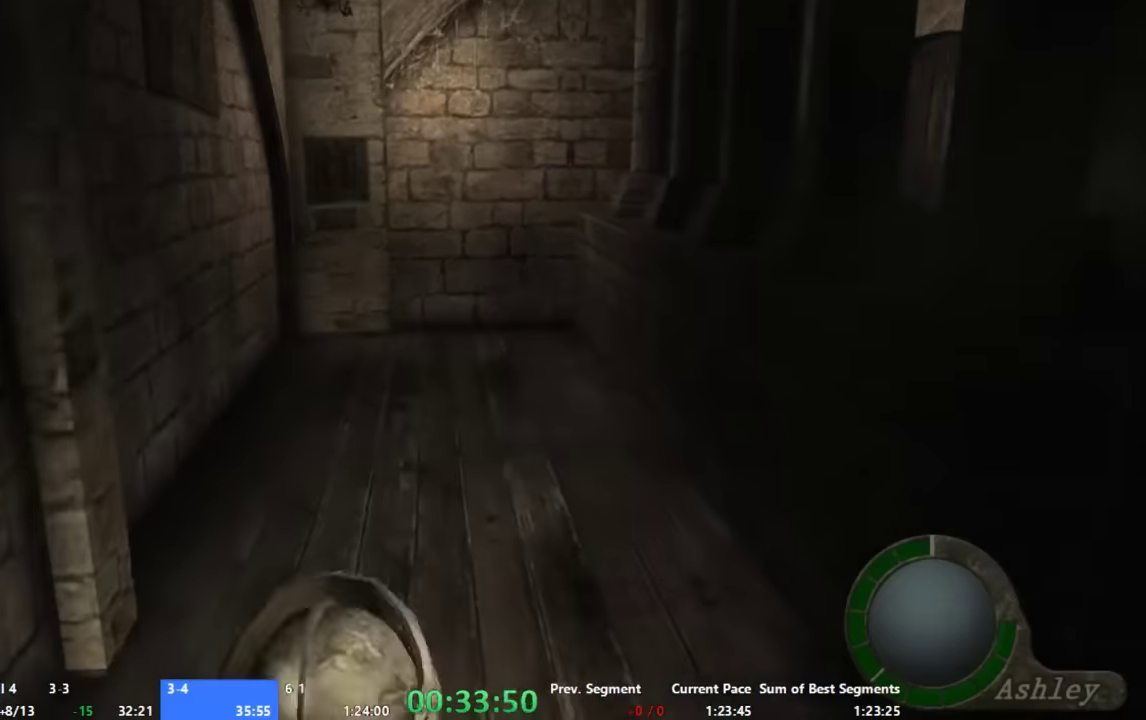
{"buttons": [], "left_stick": "up", "right_stick": "center", "events": []}